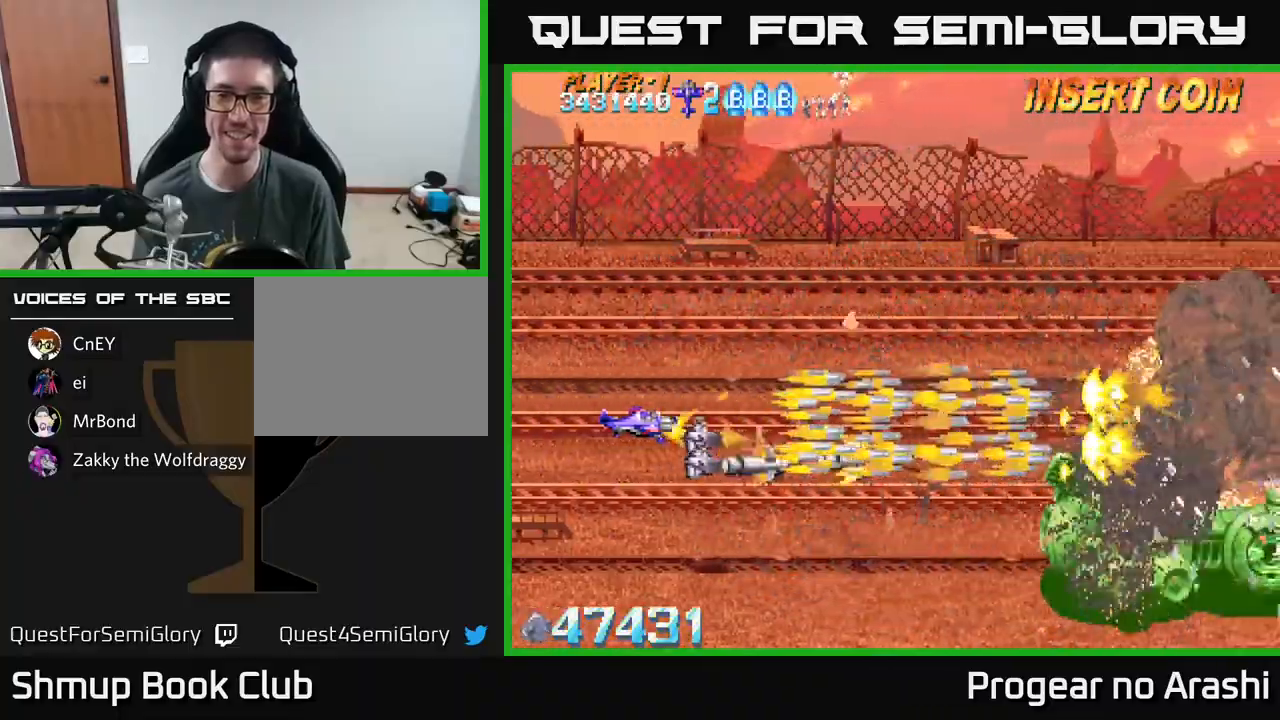
Gameplay with a controller (Xbox layout); each line is a JSON object with the inputs held at the frame after it. "events" lists button and stick changes between this image and that frame as [ms after this image, input, new state], when the widget could be followed in between. Not read: right_stick.
{"buttons": ["A", "DPAD_DOWN"], "left_stick": "center", "events": [[33, "DPAD_UP", "down"], [100, "DPAD_LEFT", "down"], [317, "DPAD_UP", "up"], [433, "DPAD_DOWN", "down"], [500, "DPAD_LEFT", "up"]]}
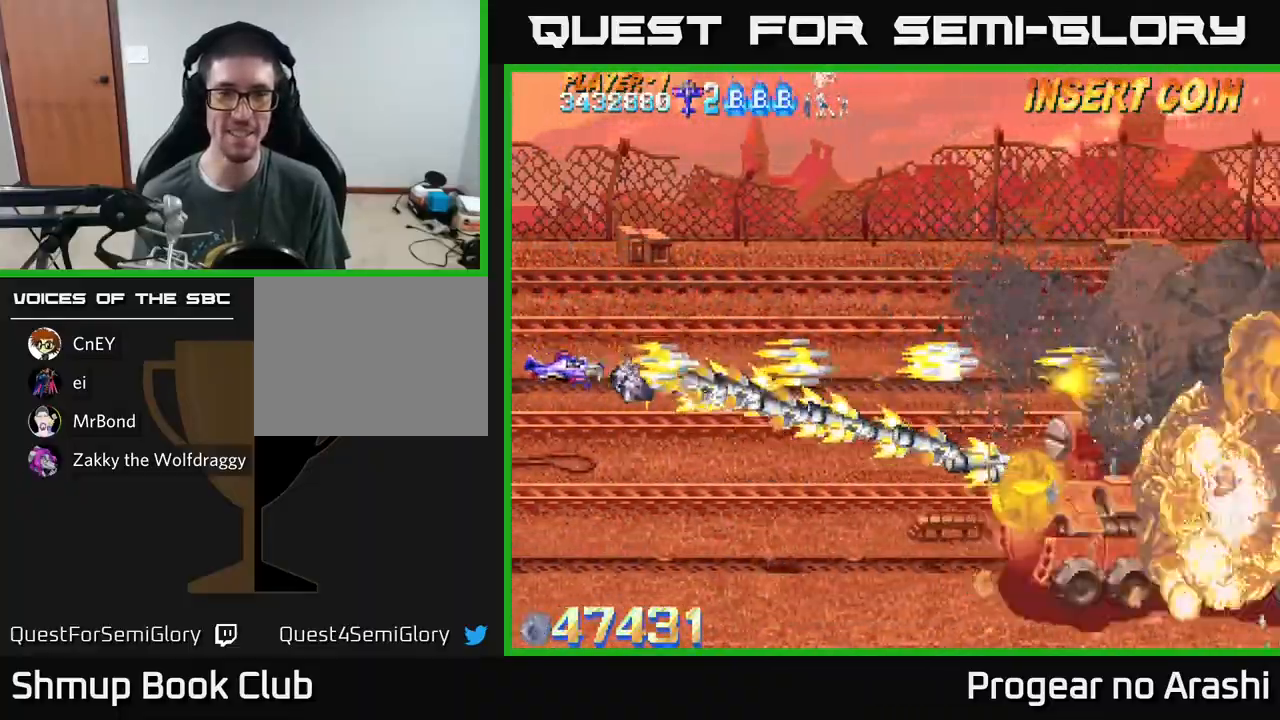
{"buttons": ["A", "DPAD_DOWN"], "left_stick": "center", "events": []}
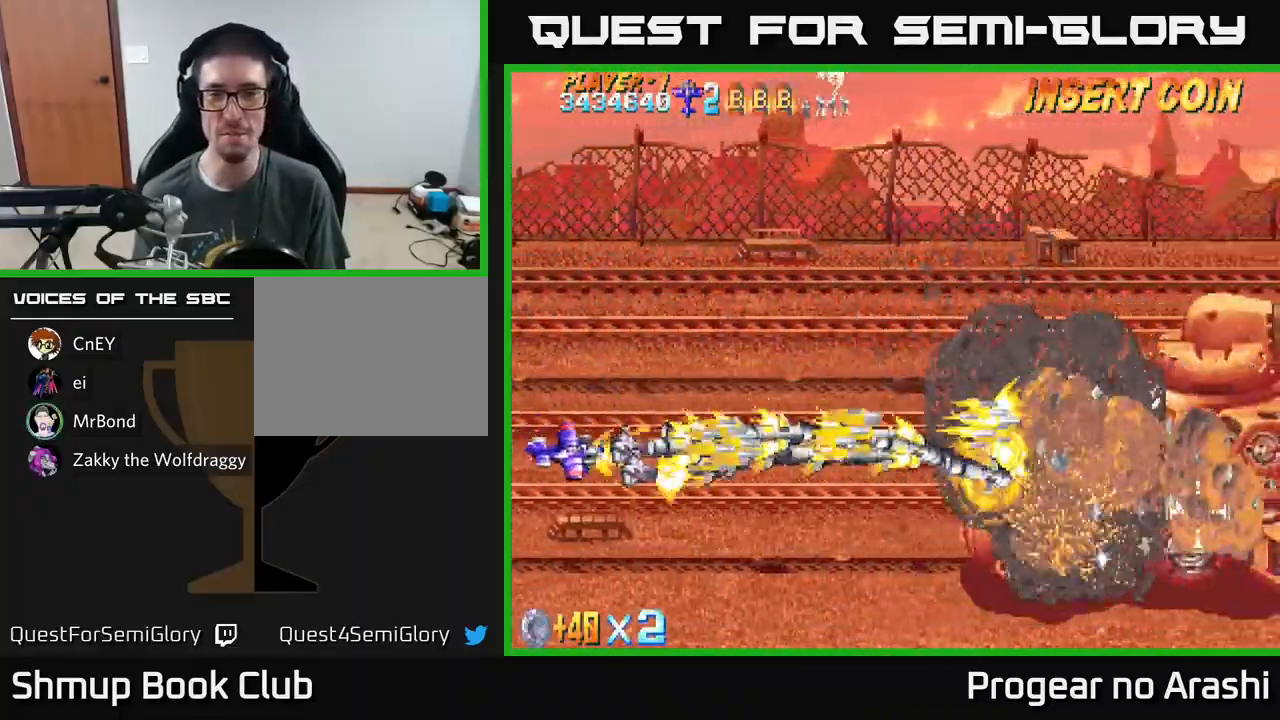
{"buttons": ["A", "DPAD_UP"], "left_stick": "center", "events": [[250, "DPAD_DOWN", "up"], [433, "DPAD_UP", "down"]]}
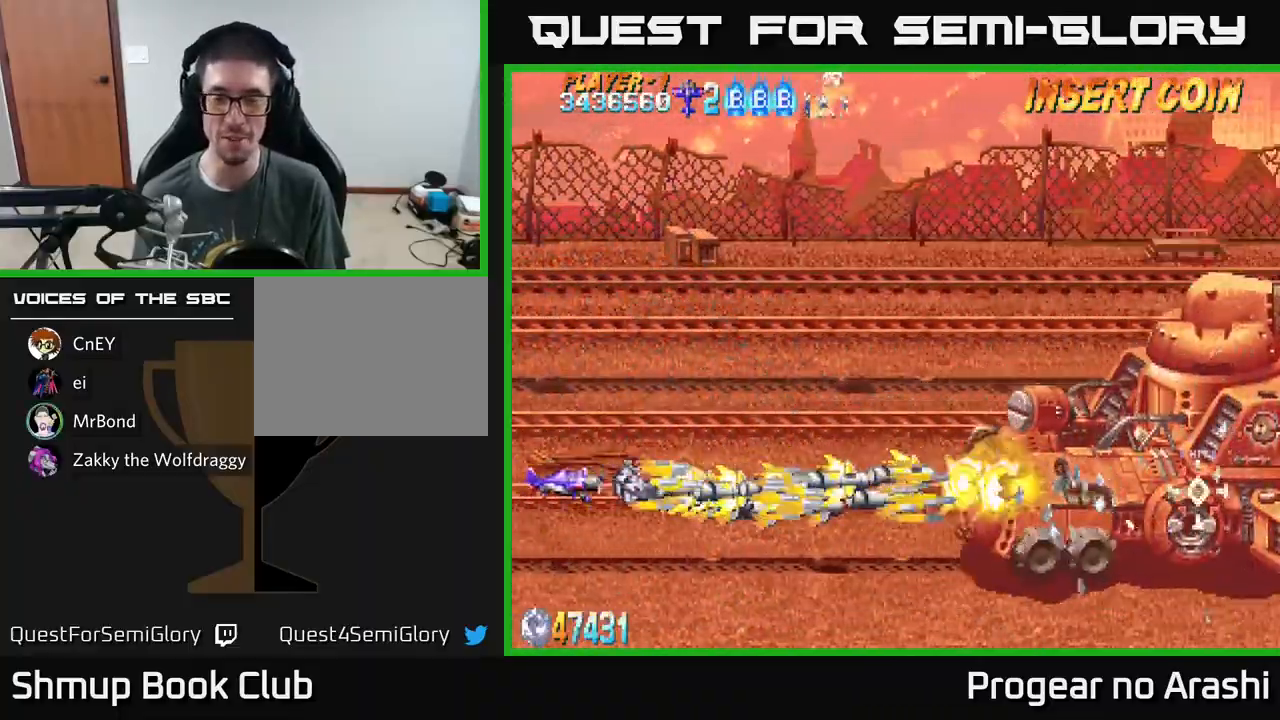
{"buttons": ["A", "DPAD_RIGHT"], "left_stick": "center", "events": [[133, "DPAD_UP", "up"], [367, "DPAD_RIGHT", "down"]]}
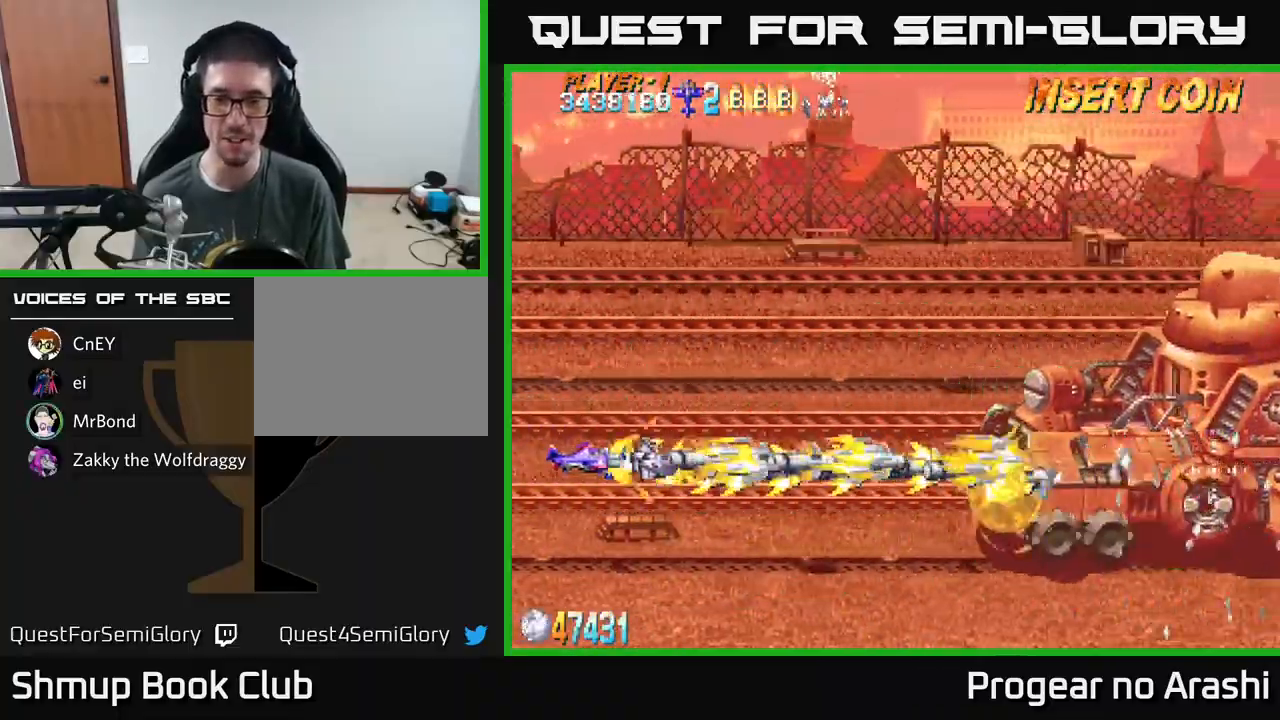
{"buttons": ["A", "DPAD_RIGHT"], "left_stick": "center", "events": []}
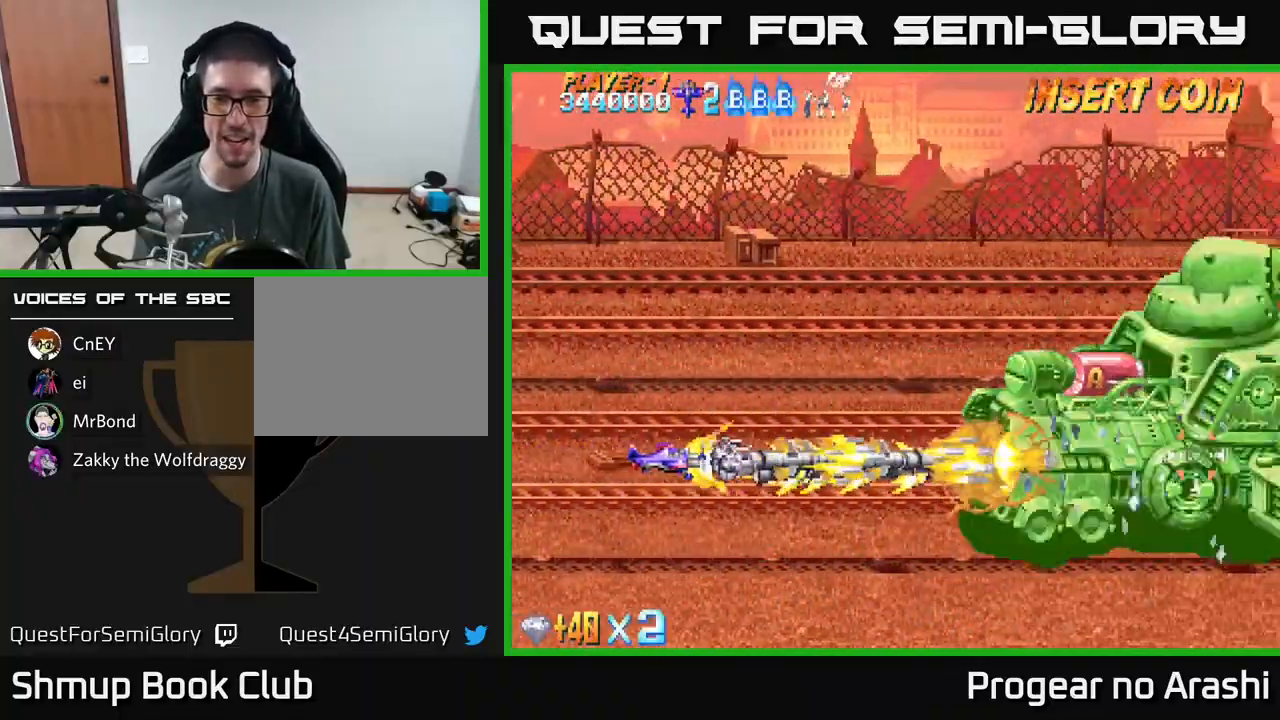
{"buttons": ["A", "DPAD_LEFT"], "left_stick": "center", "events": [[17, "DPAD_RIGHT", "up"], [67, "DPAD_LEFT", "down"]]}
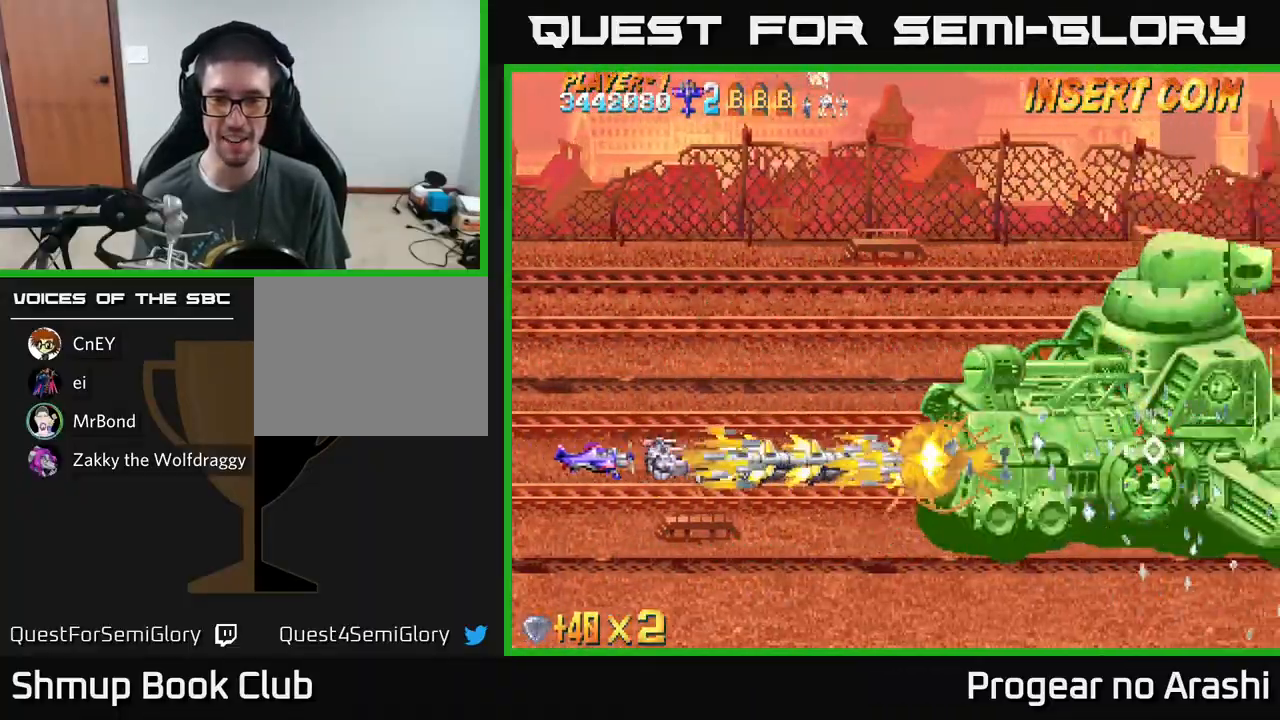
{"buttons": ["A", "DPAD_UP", "DPAD_LEFT"], "left_stick": "center", "events": [[317, "DPAD_UP", "down"]]}
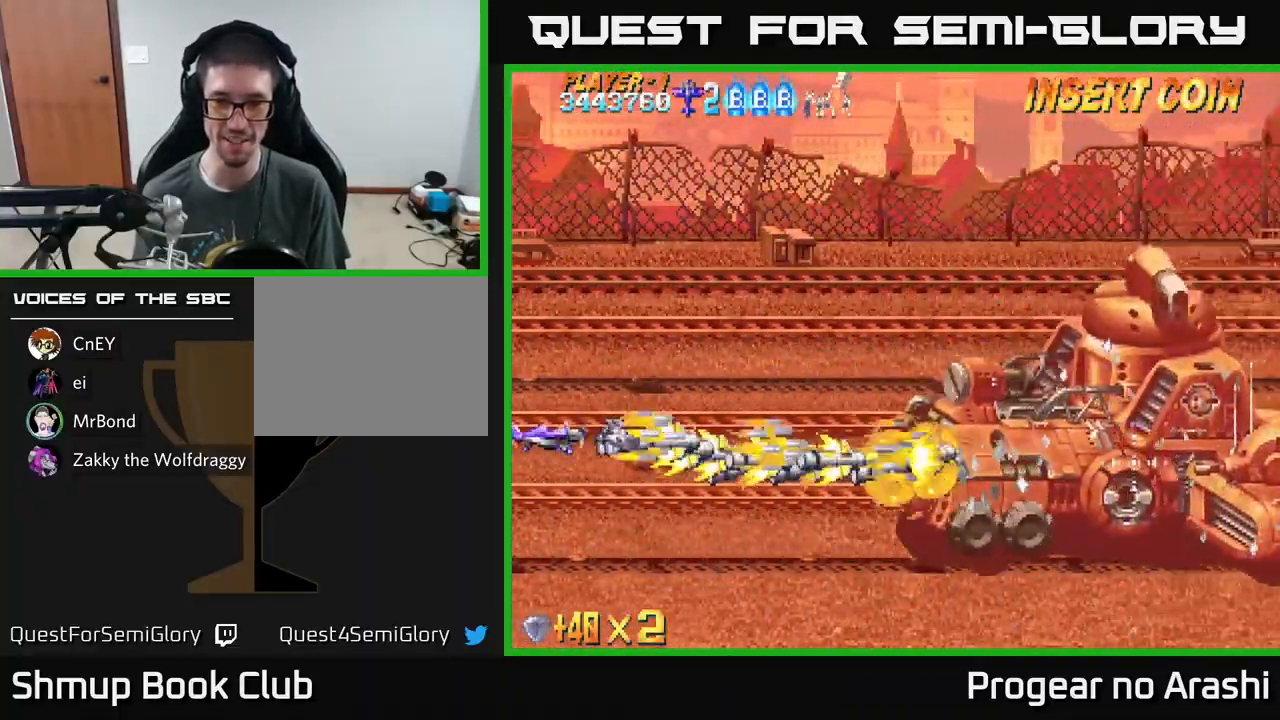
{"buttons": ["A", "DPAD_UP"], "left_stick": "center", "events": [[133, "DPAD_LEFT", "up"]]}
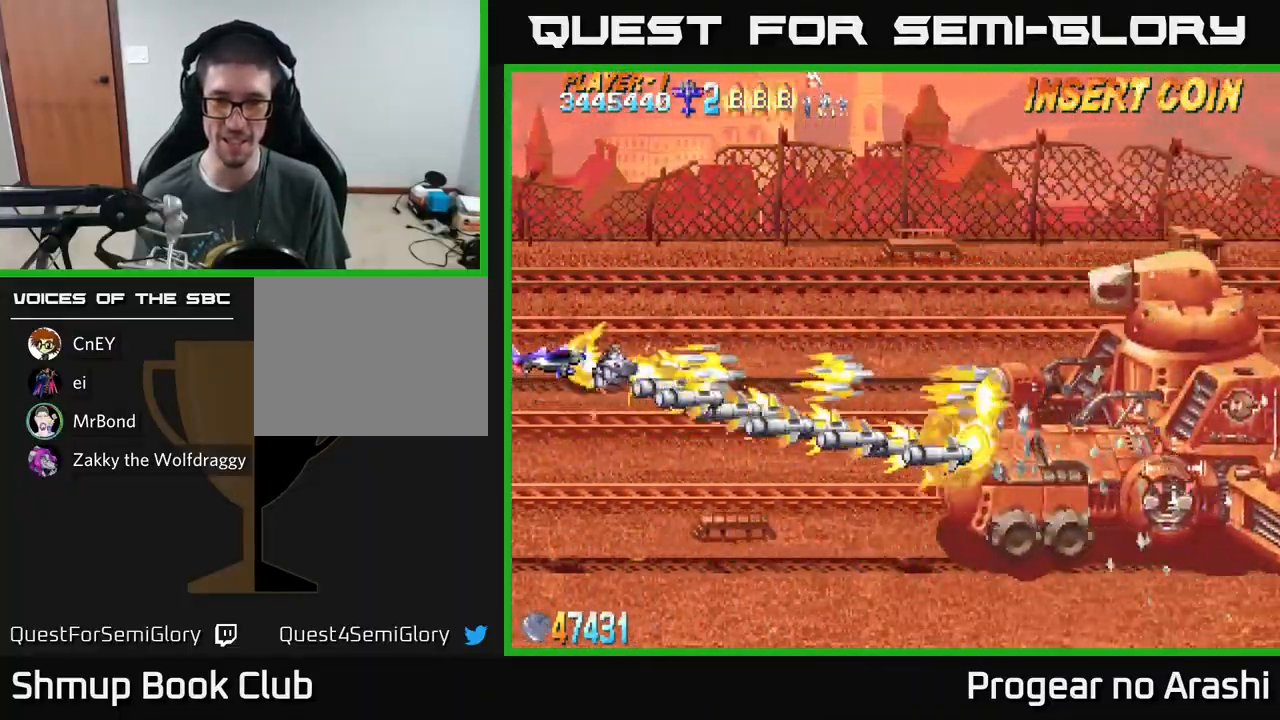
{"buttons": ["A", "DPAD_UP"], "left_stick": "center", "events": [[33, "DPAD_RIGHT", "down"], [233, "DPAD_RIGHT", "up"]]}
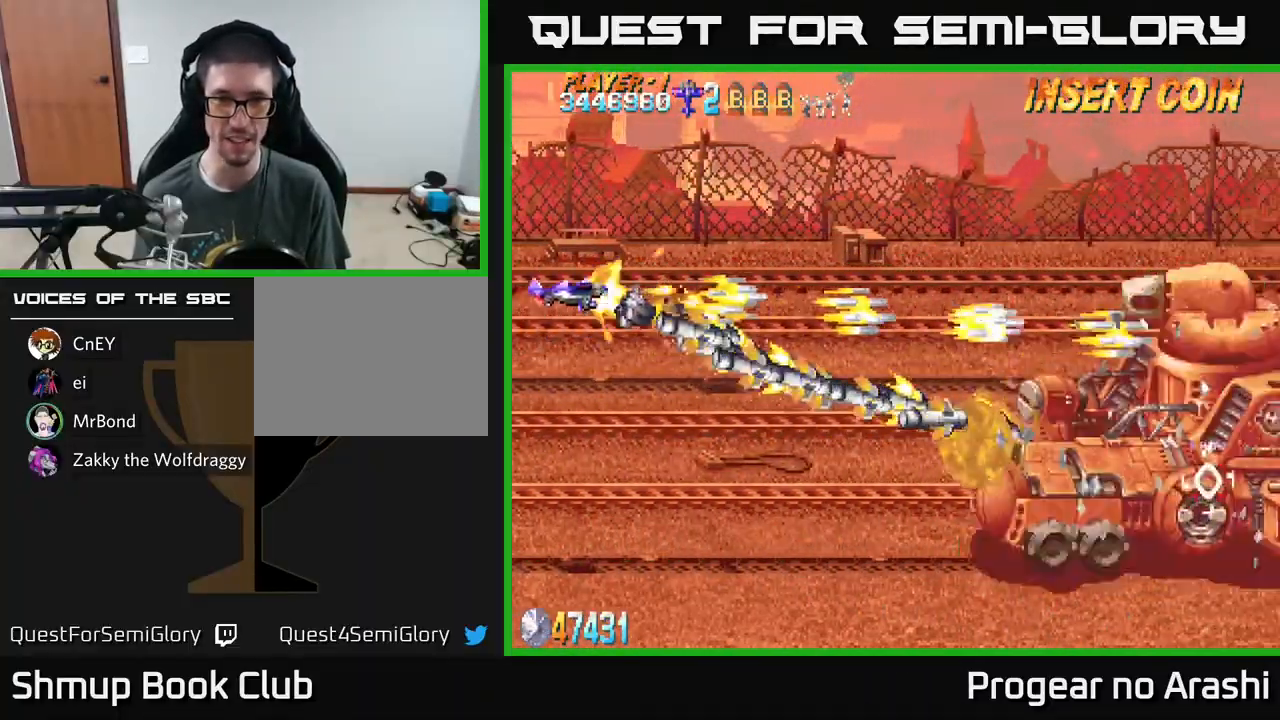
{"buttons": ["X", "DPAD_RIGHT"], "left_stick": "center", "events": [[50, "DPAD_RIGHT", "down"], [133, "DPAD_UP", "up"], [450, "X", "down"], [467, "A", "up"]]}
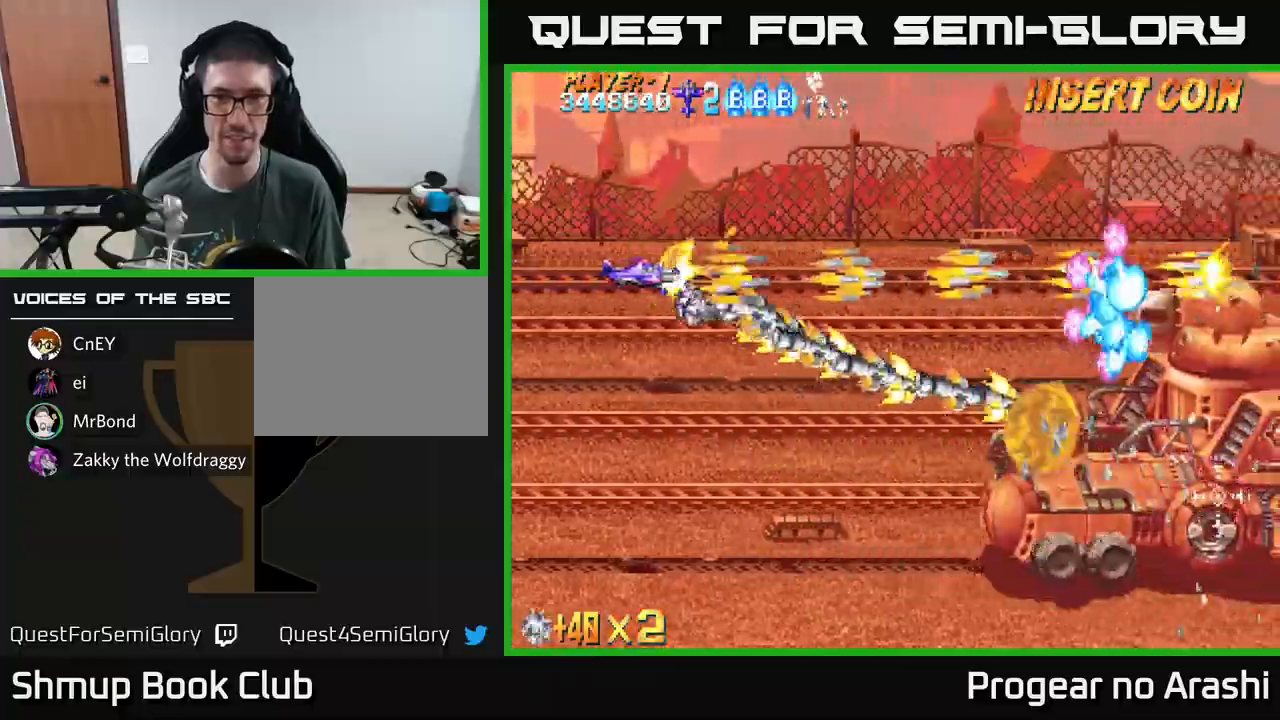
{"buttons": ["X"], "left_stick": "center", "events": [[17, "DPAD_RIGHT", "up"], [83, "DPAD_LEFT", "down"], [100, "DPAD_DOWN", "down"], [183, "DPAD_LEFT", "up"], [267, "DPAD_DOWN", "up"], [267, "DPAD_LEFT", "down"], [483, "DPAD_LEFT", "up"]]}
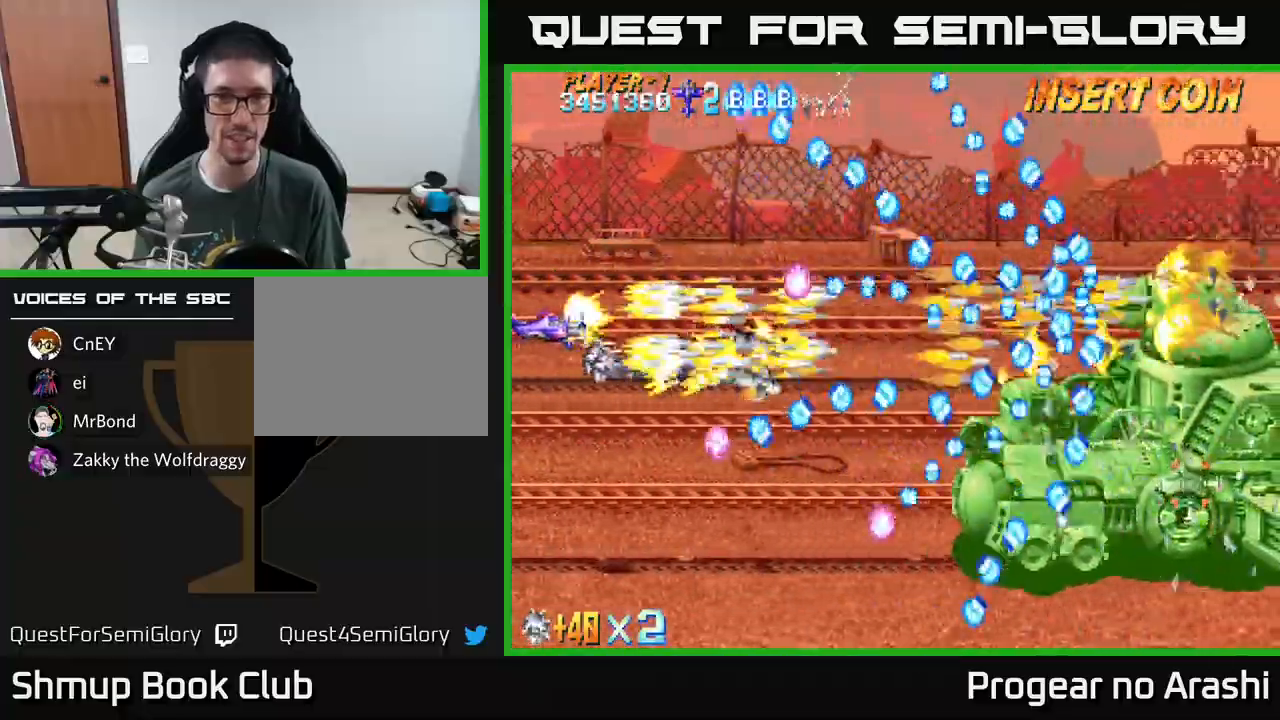
{"buttons": ["X"], "left_stick": "center", "events": [[333, "DPAD_DOWN", "down"], [467, "DPAD_DOWN", "up"]]}
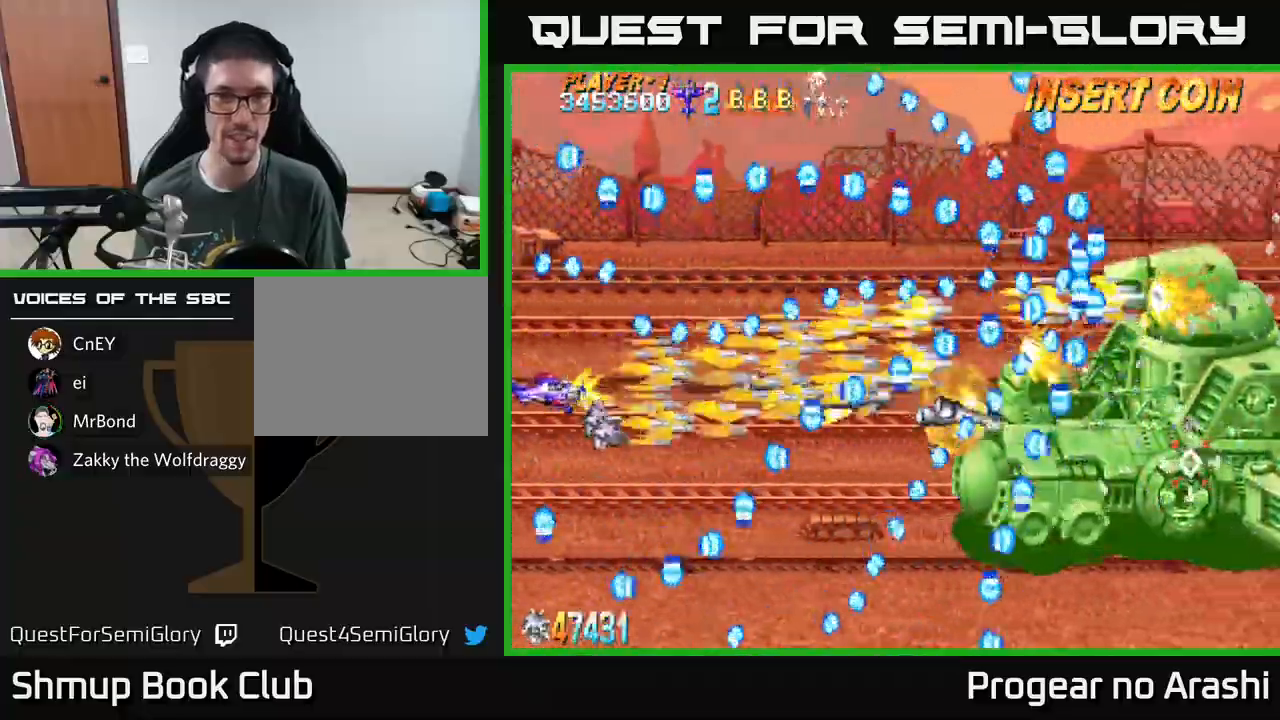
{"buttons": ["X", "DPAD_UP"], "left_stick": "center", "events": [[150, "DPAD_DOWN", "down"], [217, "DPAD_DOWN", "up"], [383, "DPAD_UP", "down"]]}
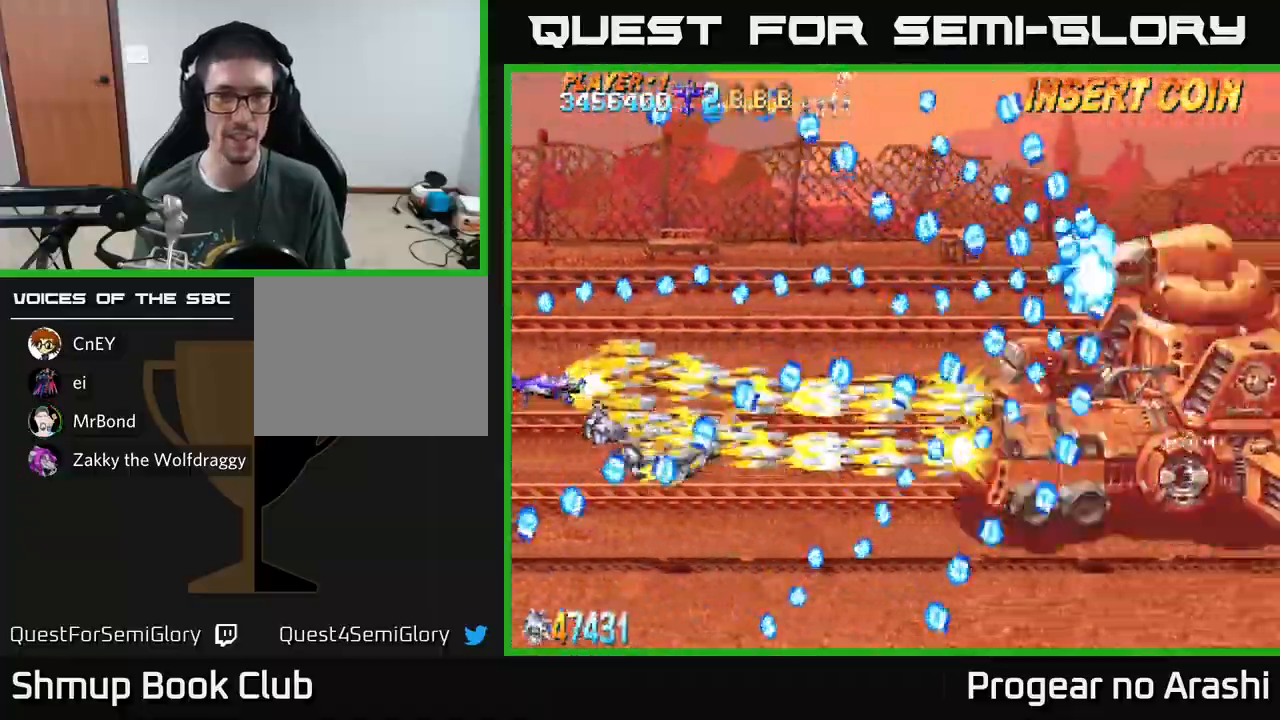
{"buttons": ["X", "DPAD_DOWN"], "left_stick": "center", "events": [[67, "DPAD_UP", "up"], [400, "DPAD_DOWN", "down"]]}
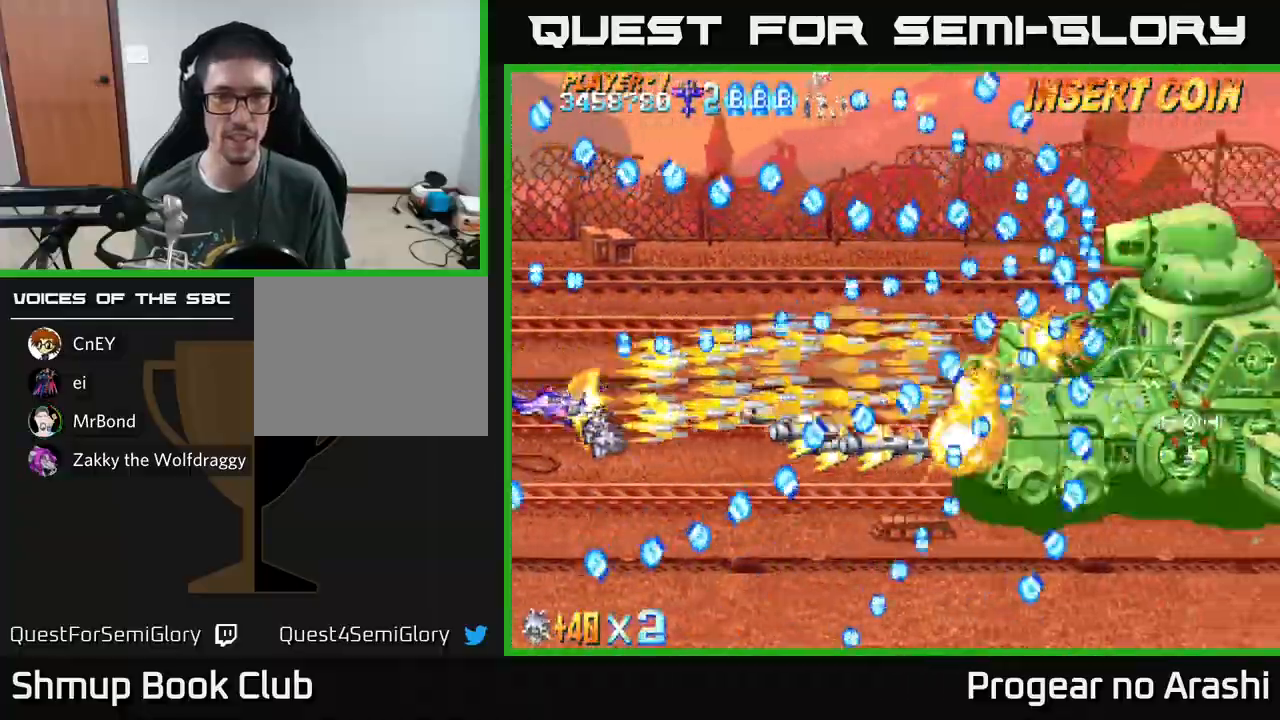
{"buttons": ["X"], "left_stick": "center", "events": [[17, "DPAD_DOWN", "up"], [67, "DPAD_RIGHT", "down"], [183, "DPAD_RIGHT", "up"], [367, "DPAD_RIGHT", "down"], [450, "DPAD_RIGHT", "up"]]}
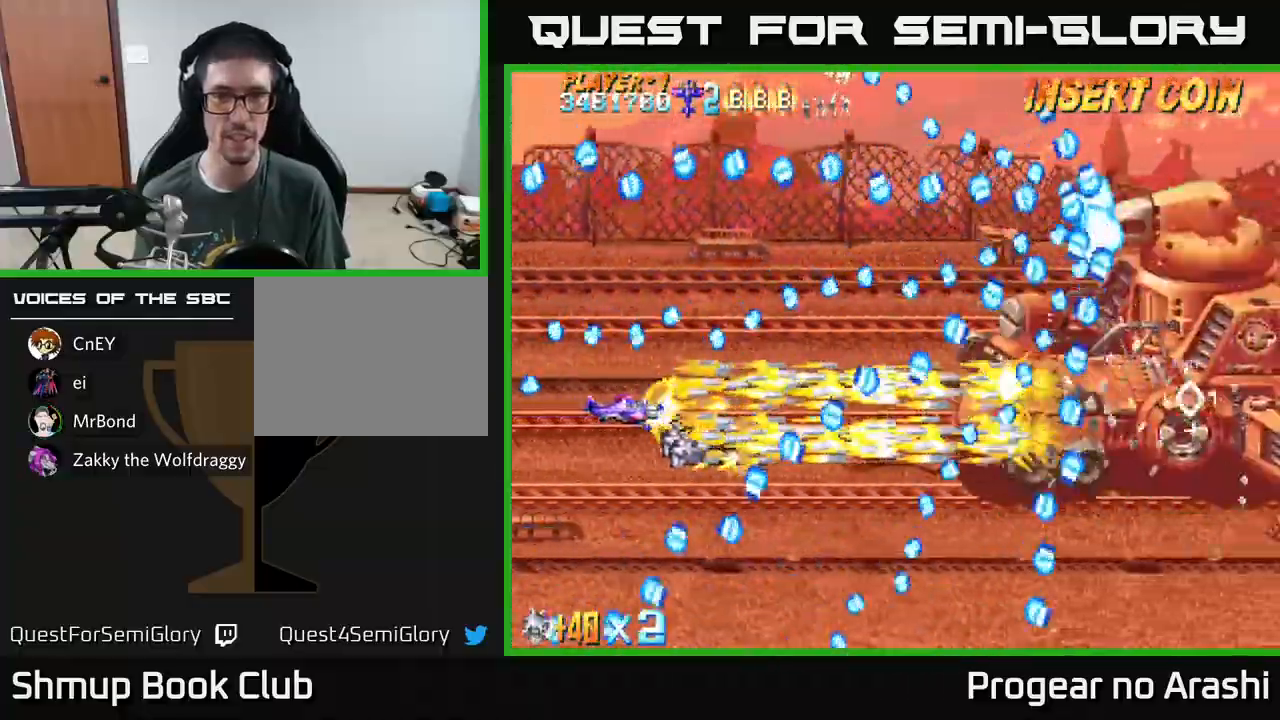
{"buttons": ["X"], "left_stick": "center", "events": [[167, "DPAD_UP", "down"], [283, "DPAD_UP", "up"]]}
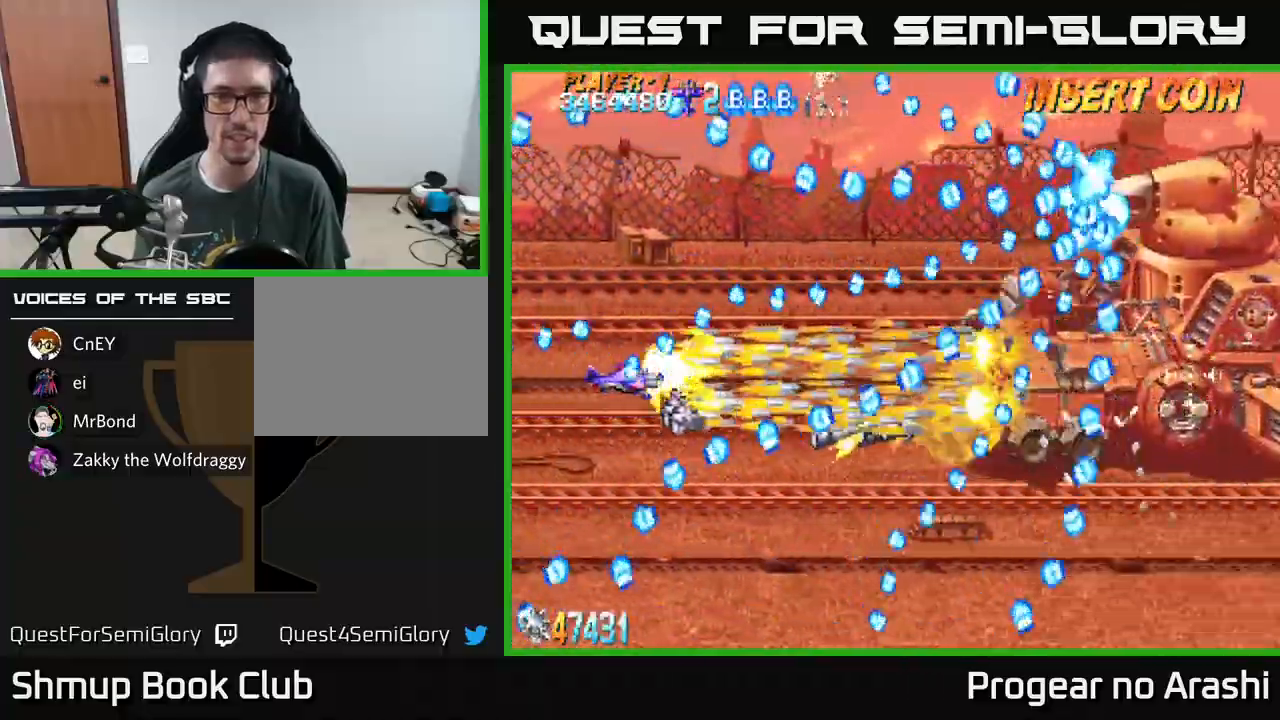
{"buttons": ["X"], "left_stick": "center", "events": []}
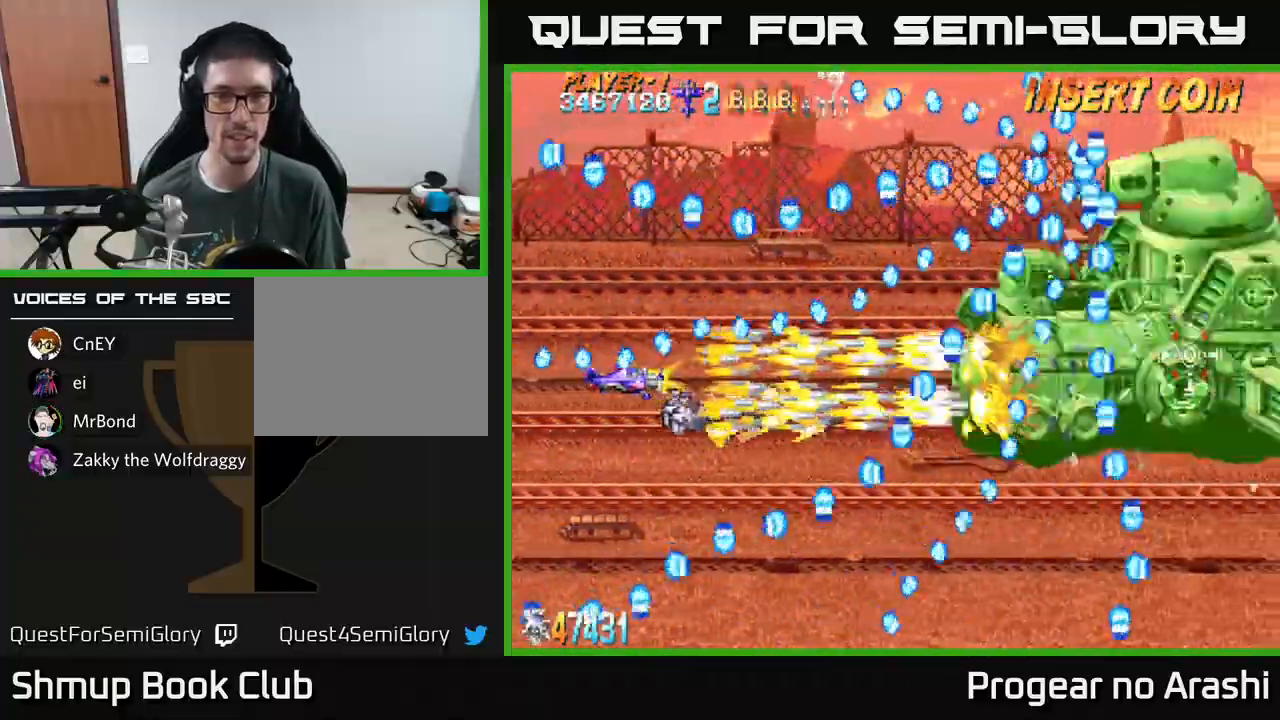
{"buttons": ["X"], "left_stick": "center", "events": [[133, "DPAD_DOWN", "down"], [233, "DPAD_DOWN", "up"]]}
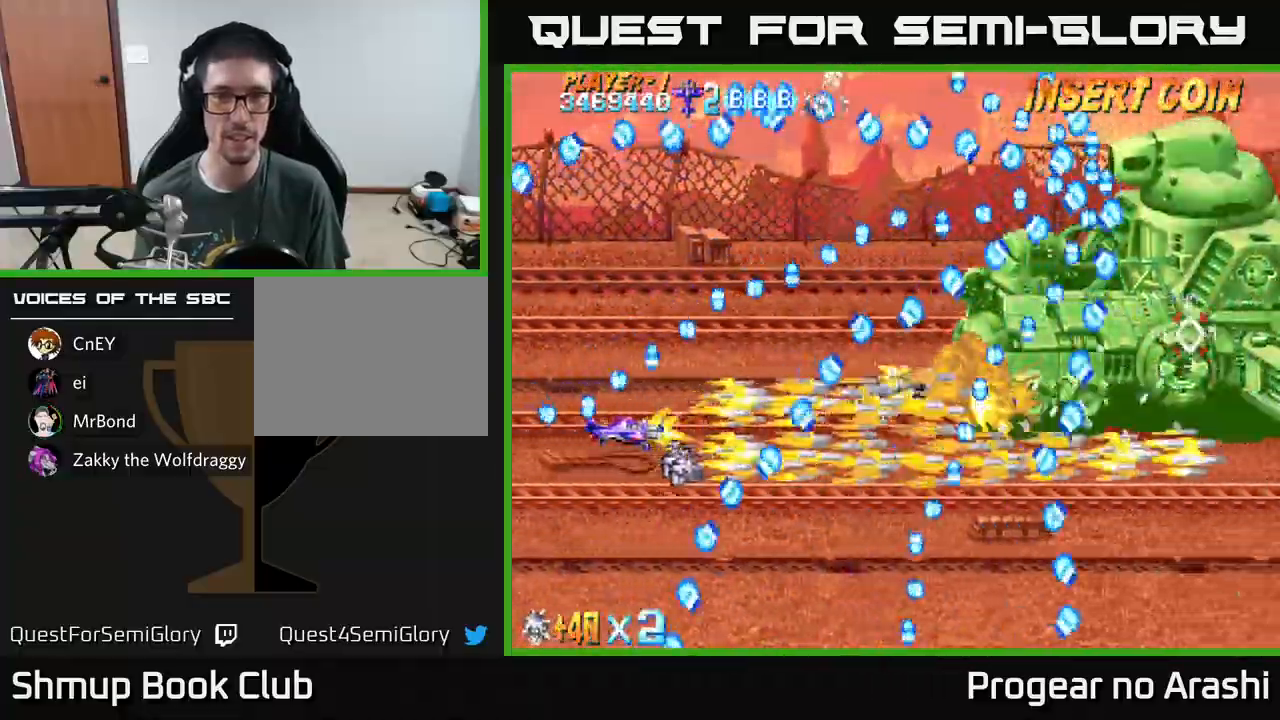
{"buttons": ["X"], "left_stick": "center", "events": [[100, "DPAD_LEFT", "down"], [117, "DPAD_UP", "down"], [200, "DPAD_UP", "up"], [217, "DPAD_LEFT", "up"], [433, "DPAD_UP", "down"], [483, "DPAD_LEFT", "down"], [500, "DPAD_LEFT", "up"], [500, "DPAD_UP", "up"]]}
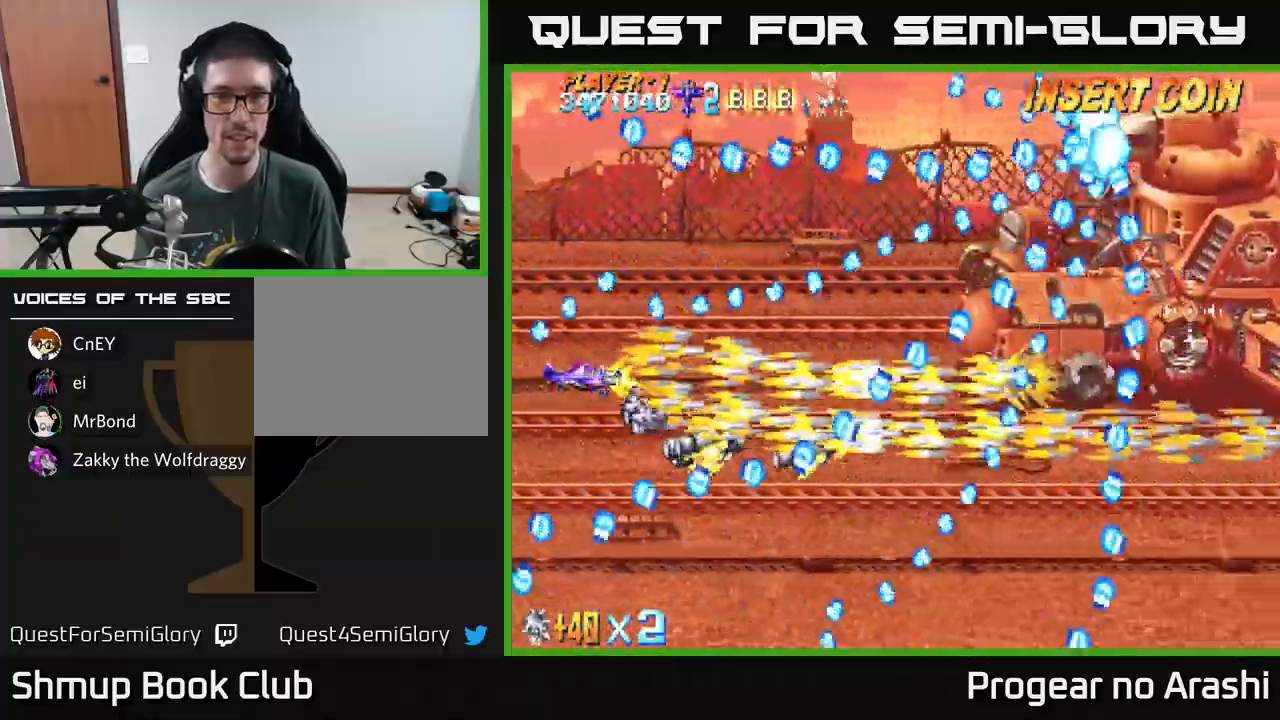
{"buttons": ["X"], "left_stick": "center", "events": [[317, "DPAD_RIGHT", "down"], [483, "DPAD_RIGHT", "up"]]}
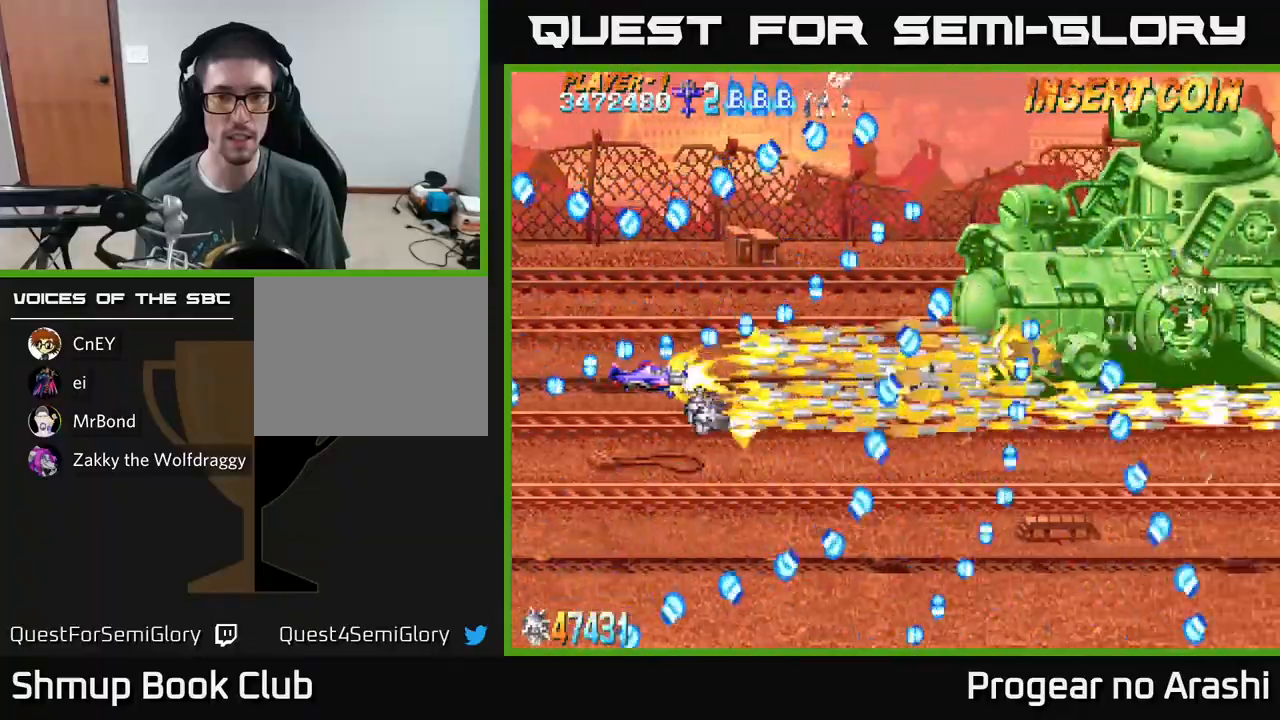
{"buttons": ["X", "DPAD_RIGHT"], "left_stick": "center", "events": [[133, "DPAD_RIGHT", "down"], [250, "DPAD_UP", "down"], [433, "DPAD_UP", "up"]]}
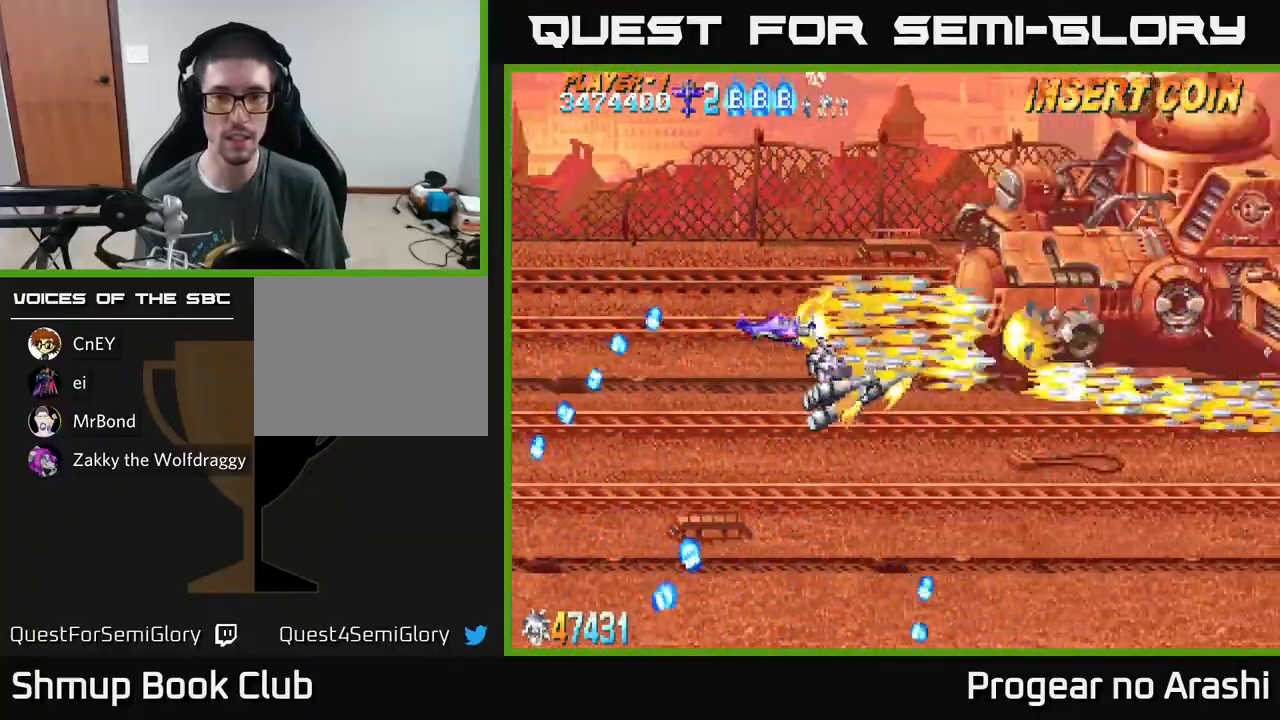
{"buttons": ["X"], "left_stick": "center", "events": [[50, "DPAD_RIGHT", "up"], [350, "DPAD_LEFT", "down"], [483, "DPAD_LEFT", "up"]]}
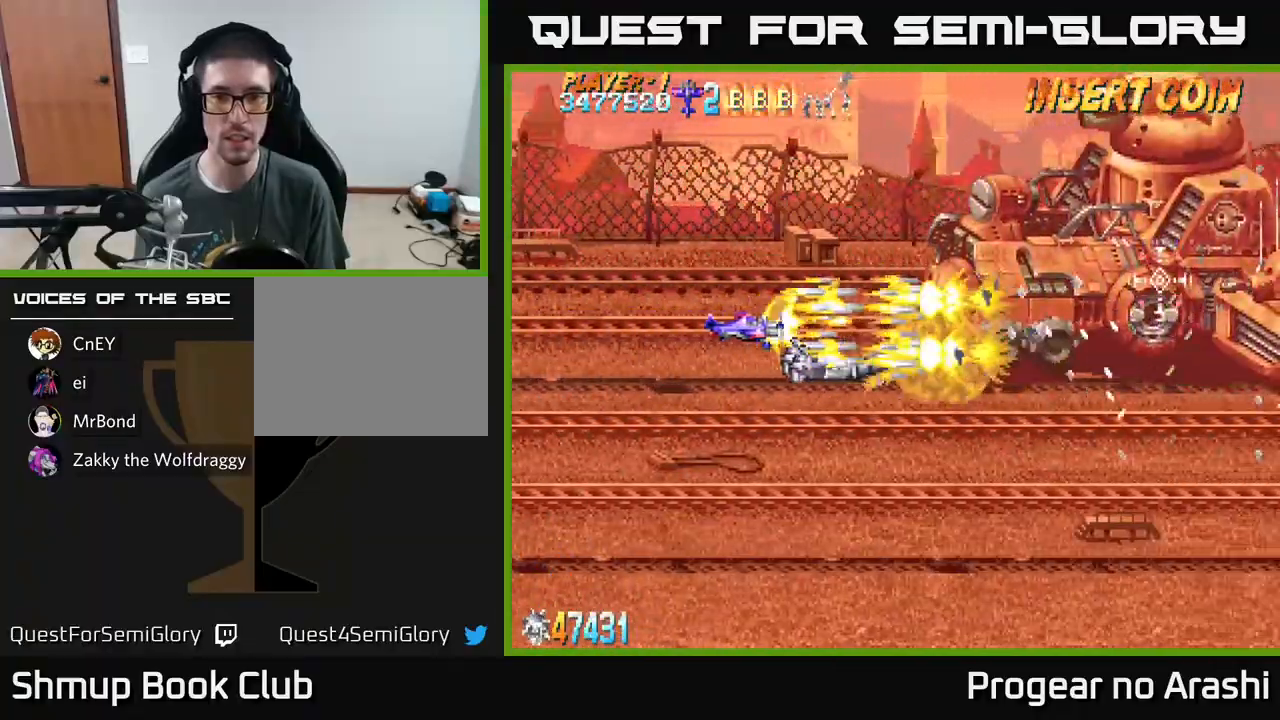
{"buttons": ["X"], "left_stick": "center", "events": []}
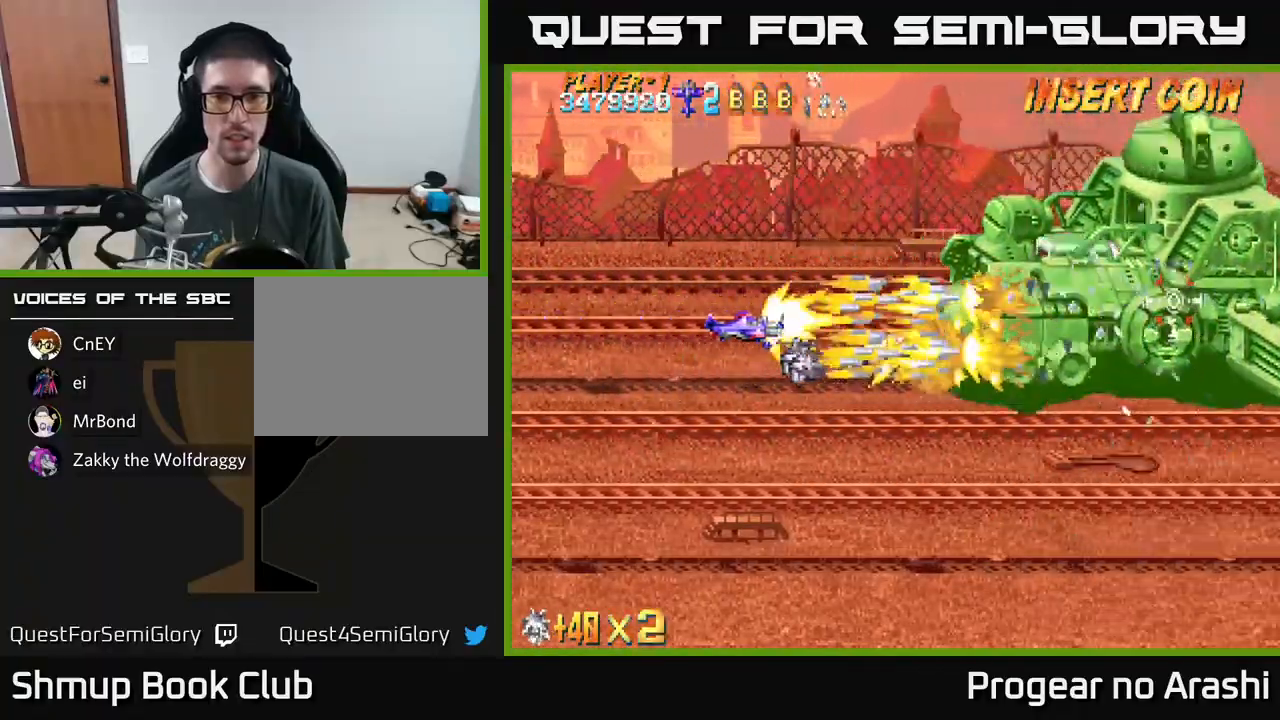
{"buttons": ["X", "DPAD_DOWN", "DPAD_RIGHT"], "left_stick": "center", "events": [[167, "DPAD_DOWN", "down"], [450, "DPAD_RIGHT", "down"]]}
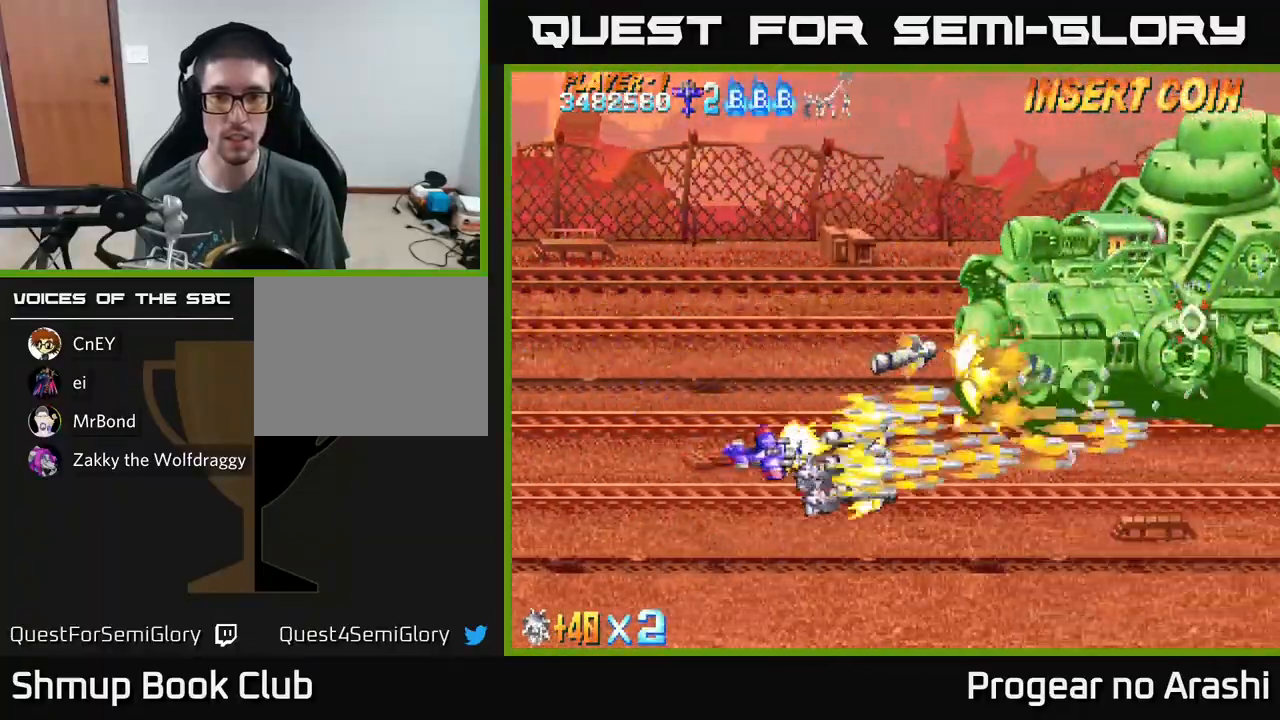
{"buttons": ["A", "DPAD_DOWN"], "left_stick": "center", "events": [[17, "DPAD_DOWN", "up"], [200, "DPAD_RIGHT", "up"], [450, "A", "down"], [467, "DPAD_DOWN", "down"], [500, "X", "up"]]}
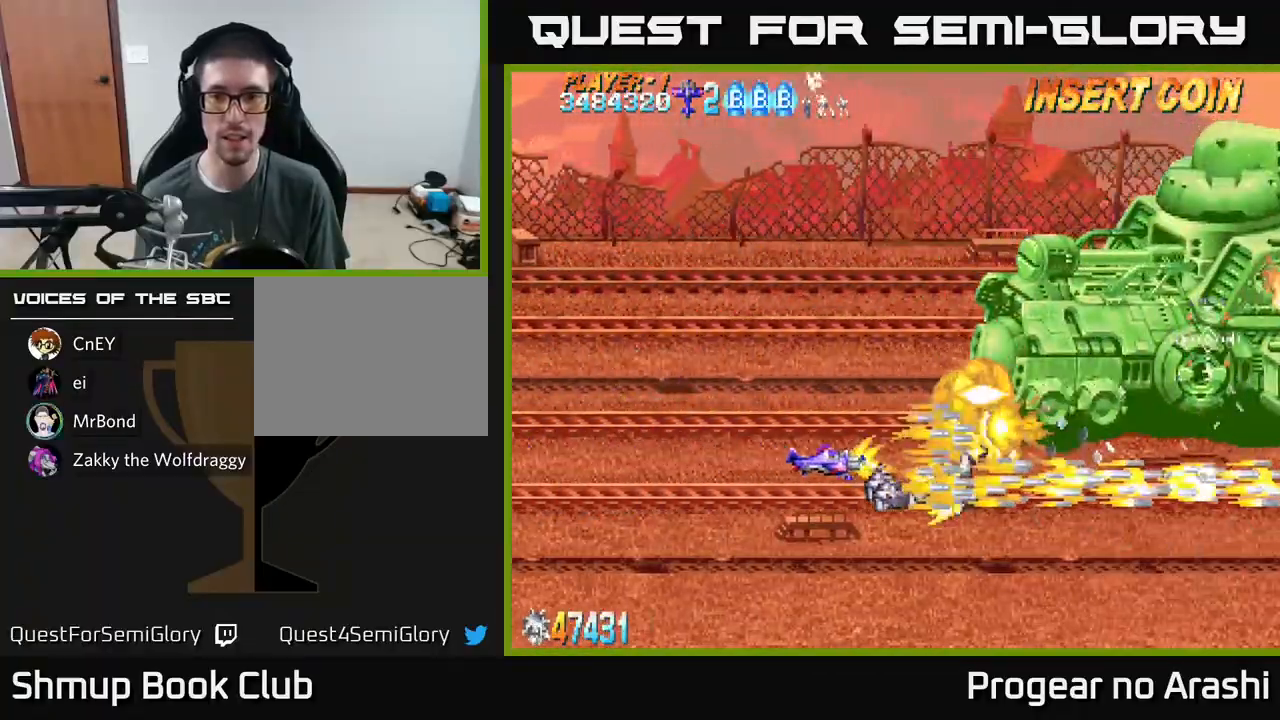
{"buttons": ["A", "DPAD_DOWN", "DPAD_RIGHT"], "left_stick": "center", "events": [[33, "DPAD_RIGHT", "down"]]}
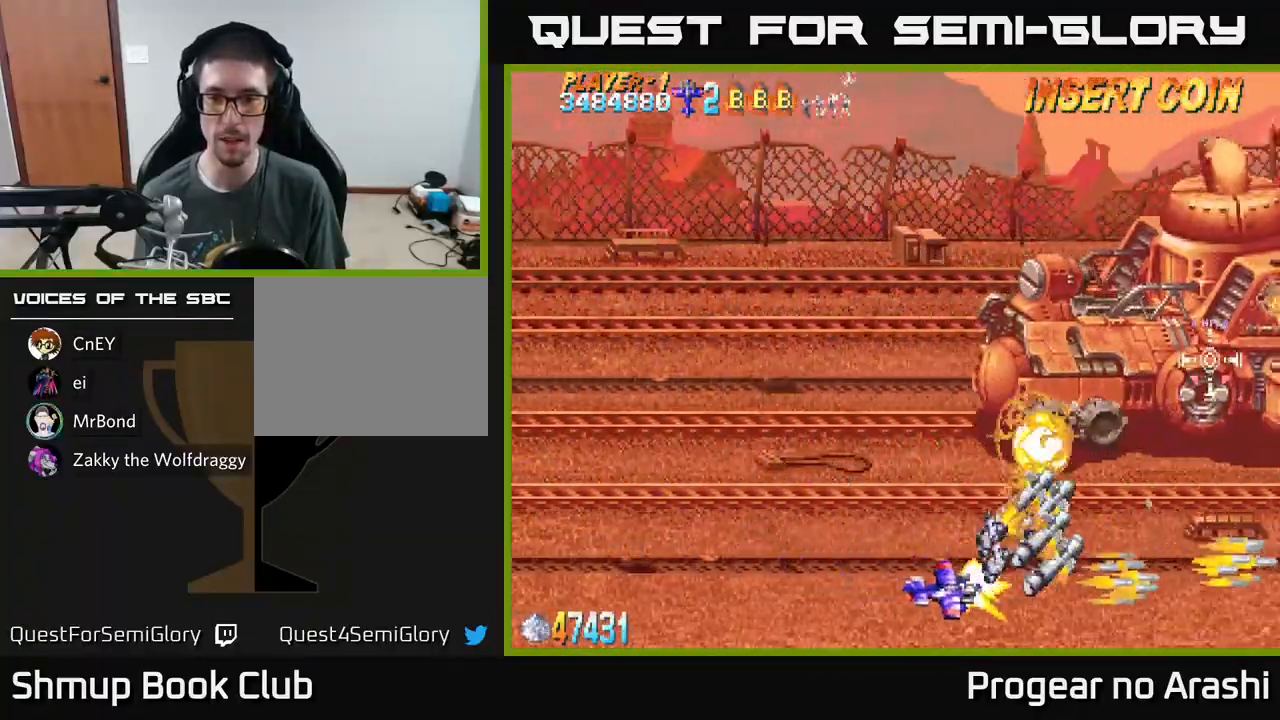
{"buttons": ["A"], "left_stick": "center", "events": [[100, "DPAD_RIGHT", "up"], [133, "DPAD_DOWN", "up"], [150, "DPAD_LEFT", "down"], [483, "DPAD_LEFT", "up"]]}
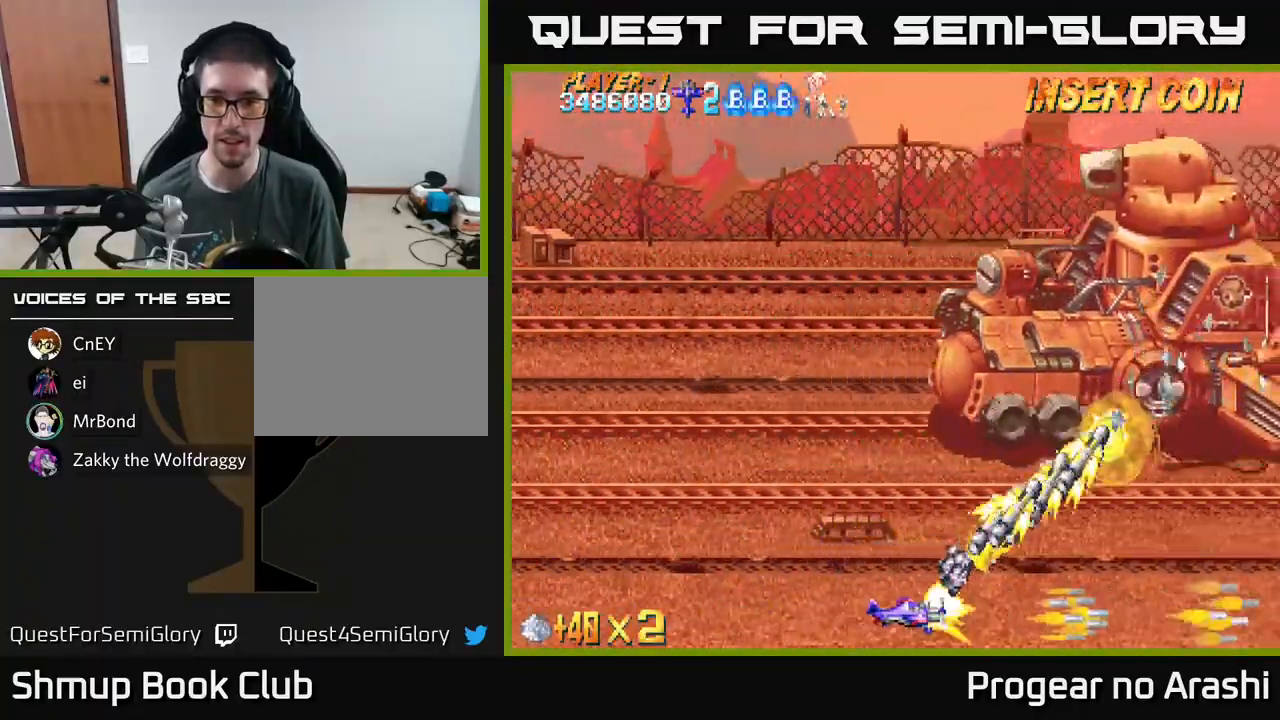
{"buttons": ["A"], "left_stick": "center", "events": []}
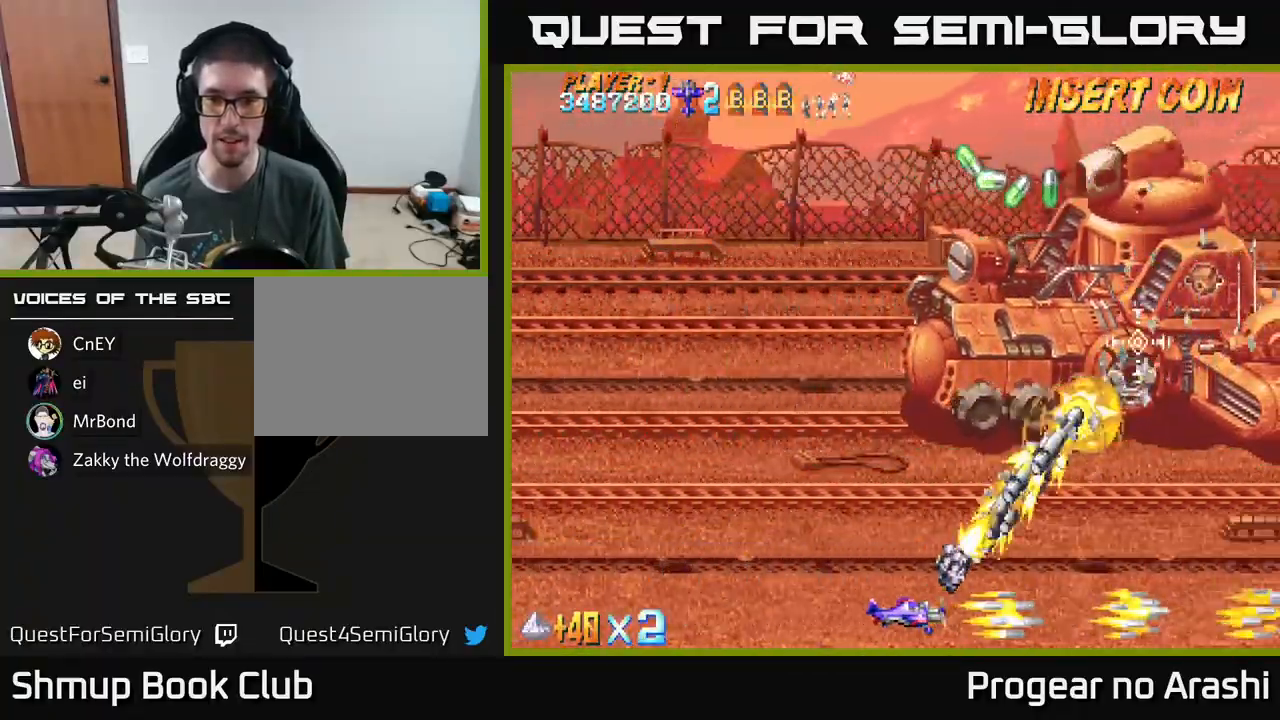
{"buttons": ["A", "DPAD_LEFT"], "left_stick": "center", "events": [[417, "DPAD_LEFT", "down"]]}
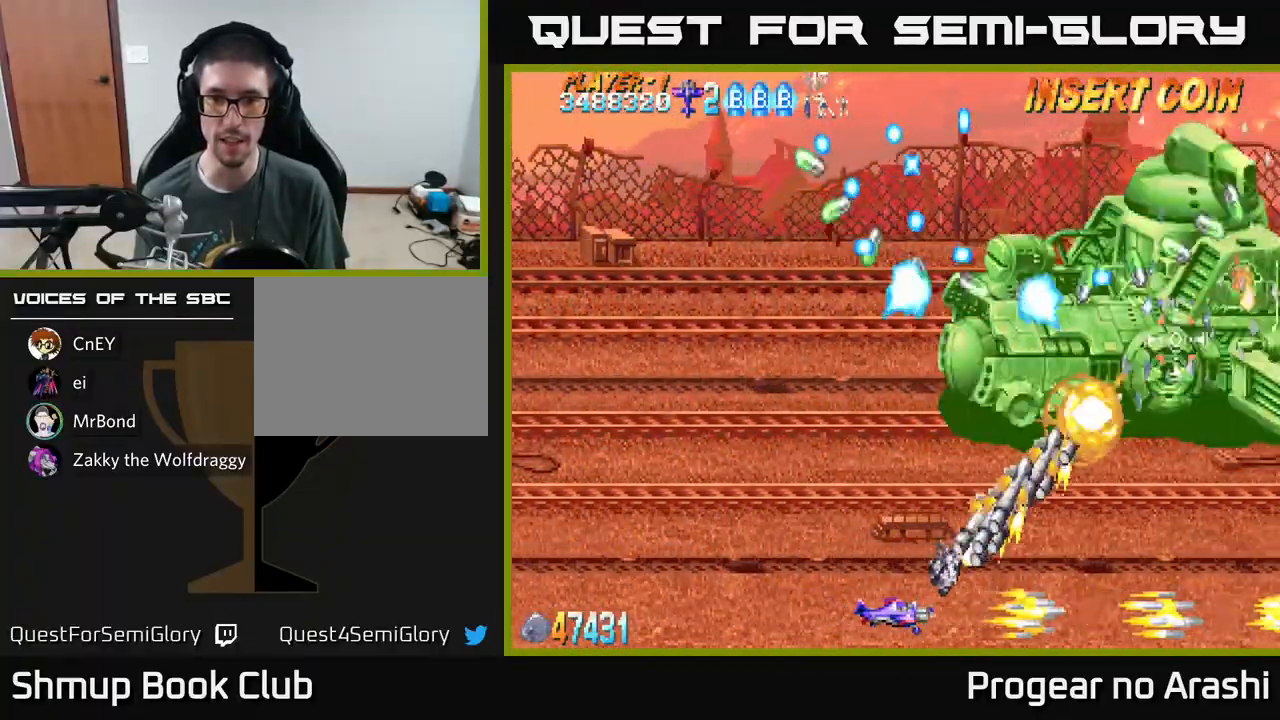
{"buttons": ["X", "DPAD_LEFT"], "left_stick": "center", "events": [[150, "X", "down"], [183, "A", "up"]]}